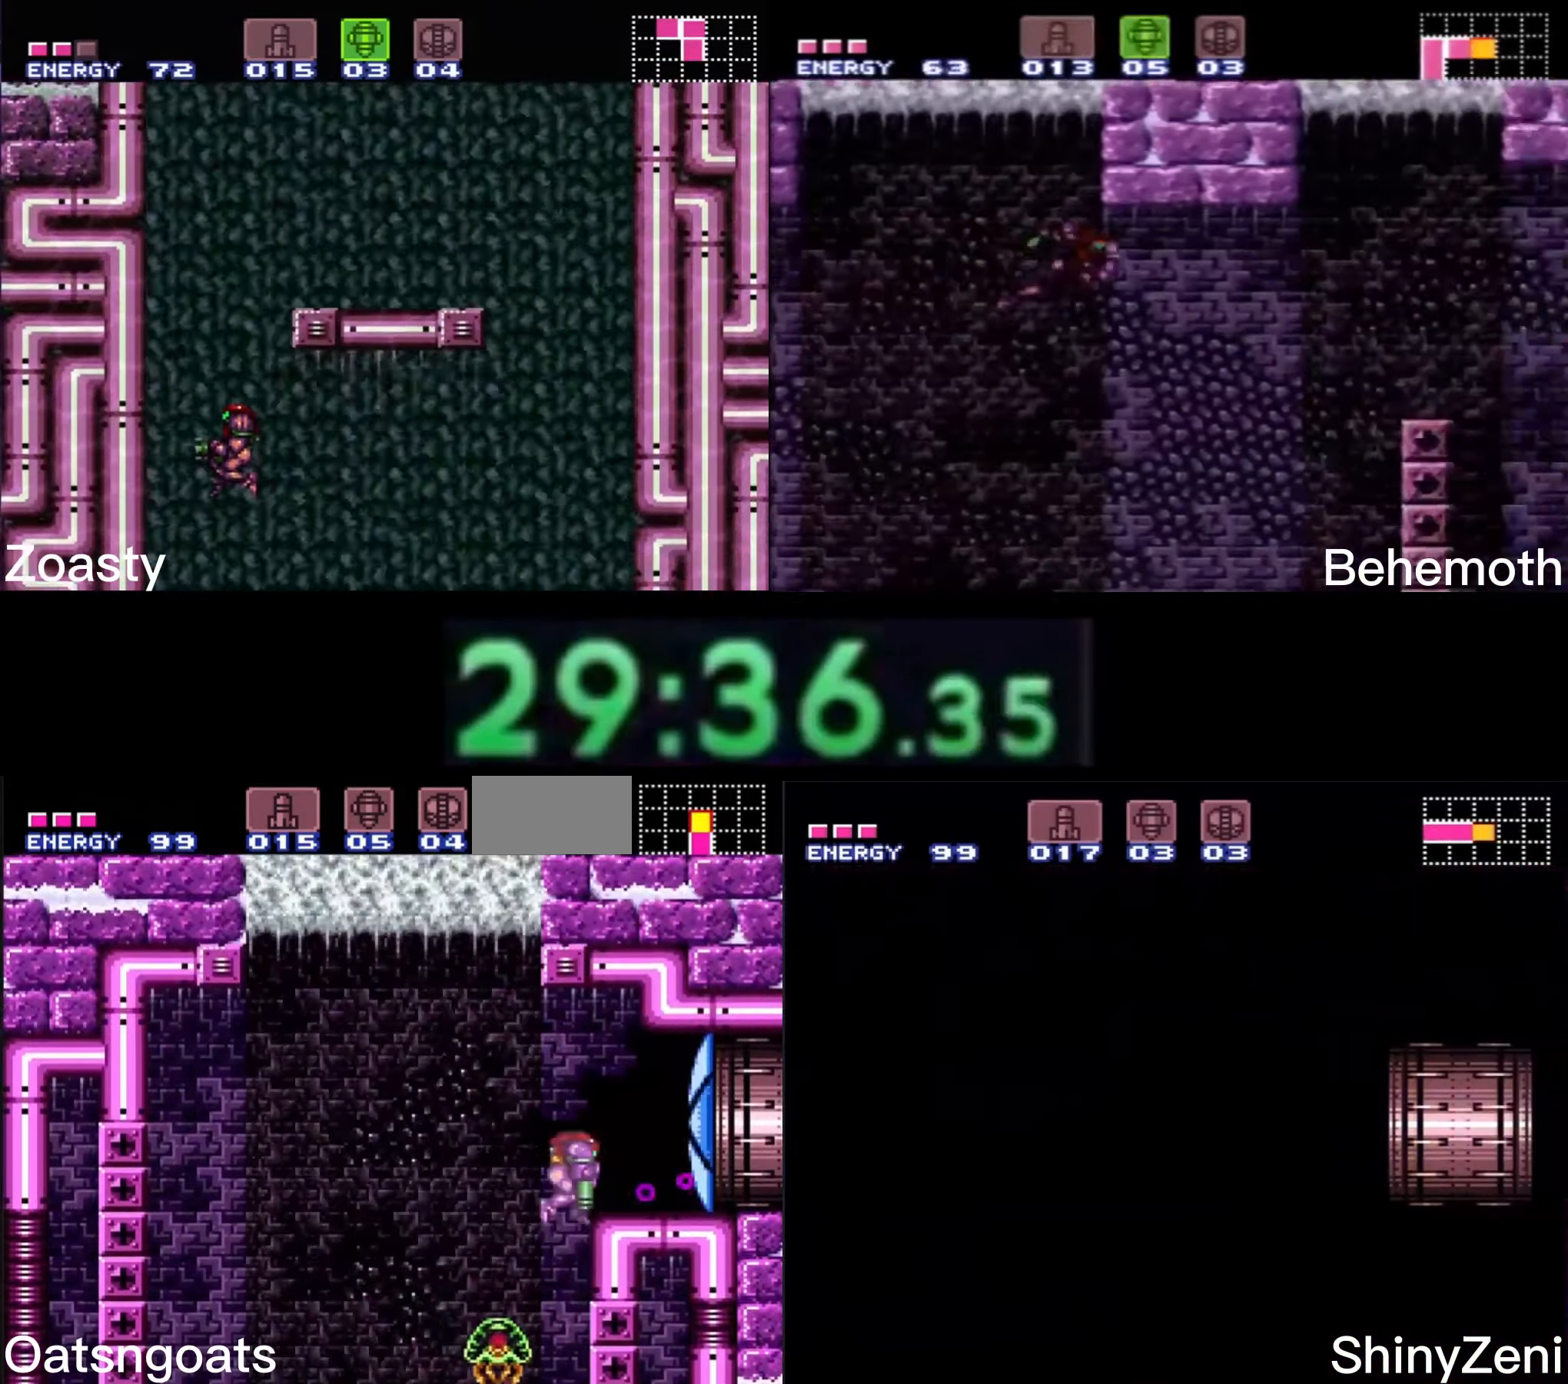
Gameplay with a controller (Nintendo layout); each line is a JSON object with the inputs held at the frame after it. "events" lists button and stick changes between this image and that frame as [ms after this image, input, new state], when the widget could be followed in between. Not read: L3 R3.
{"buttons": ["B", "DPAD_RIGHT"], "events": [[66, "L1", "down"], [116, "DPAD_DOWN", "up"], [116, "L1", "up"]]}
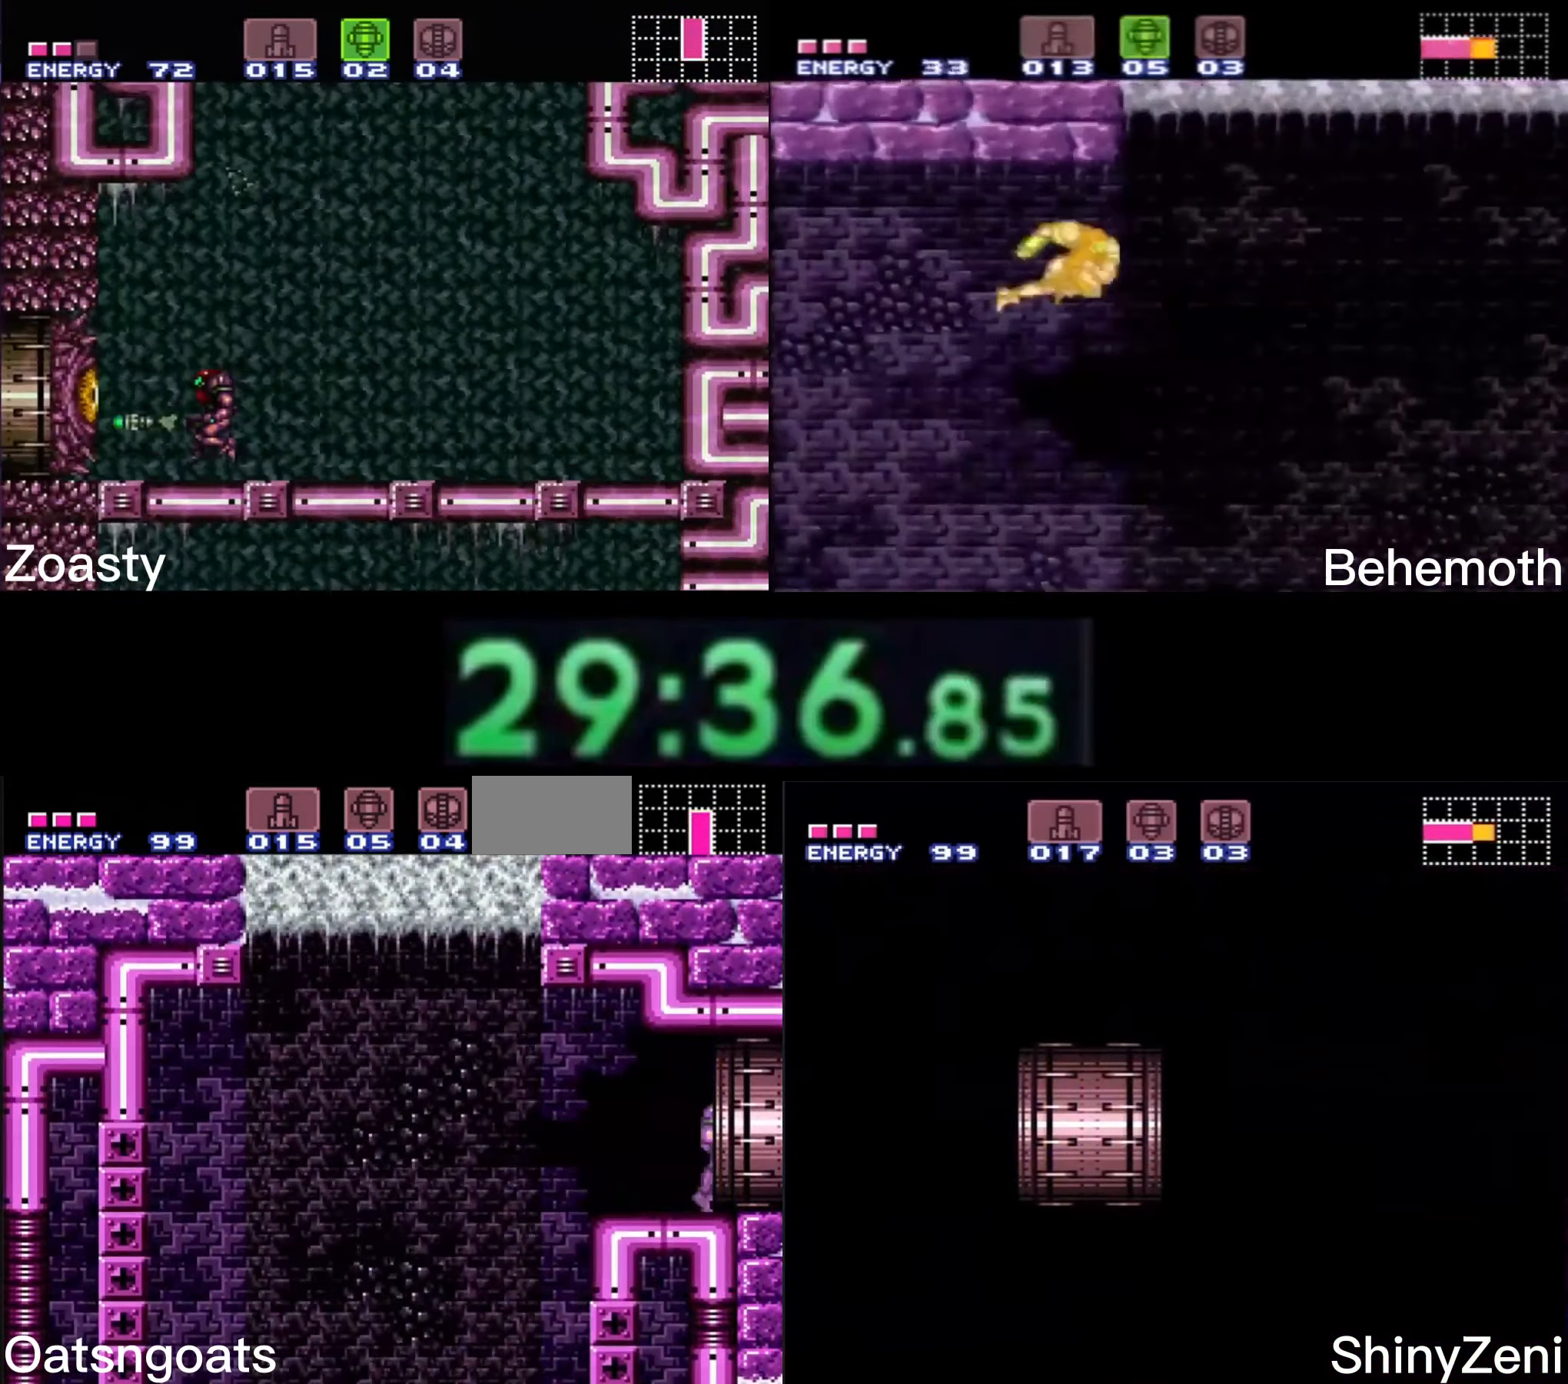
{"buttons": [], "events": [[150, "B", "up"], [500, "DPAD_RIGHT", "up"]]}
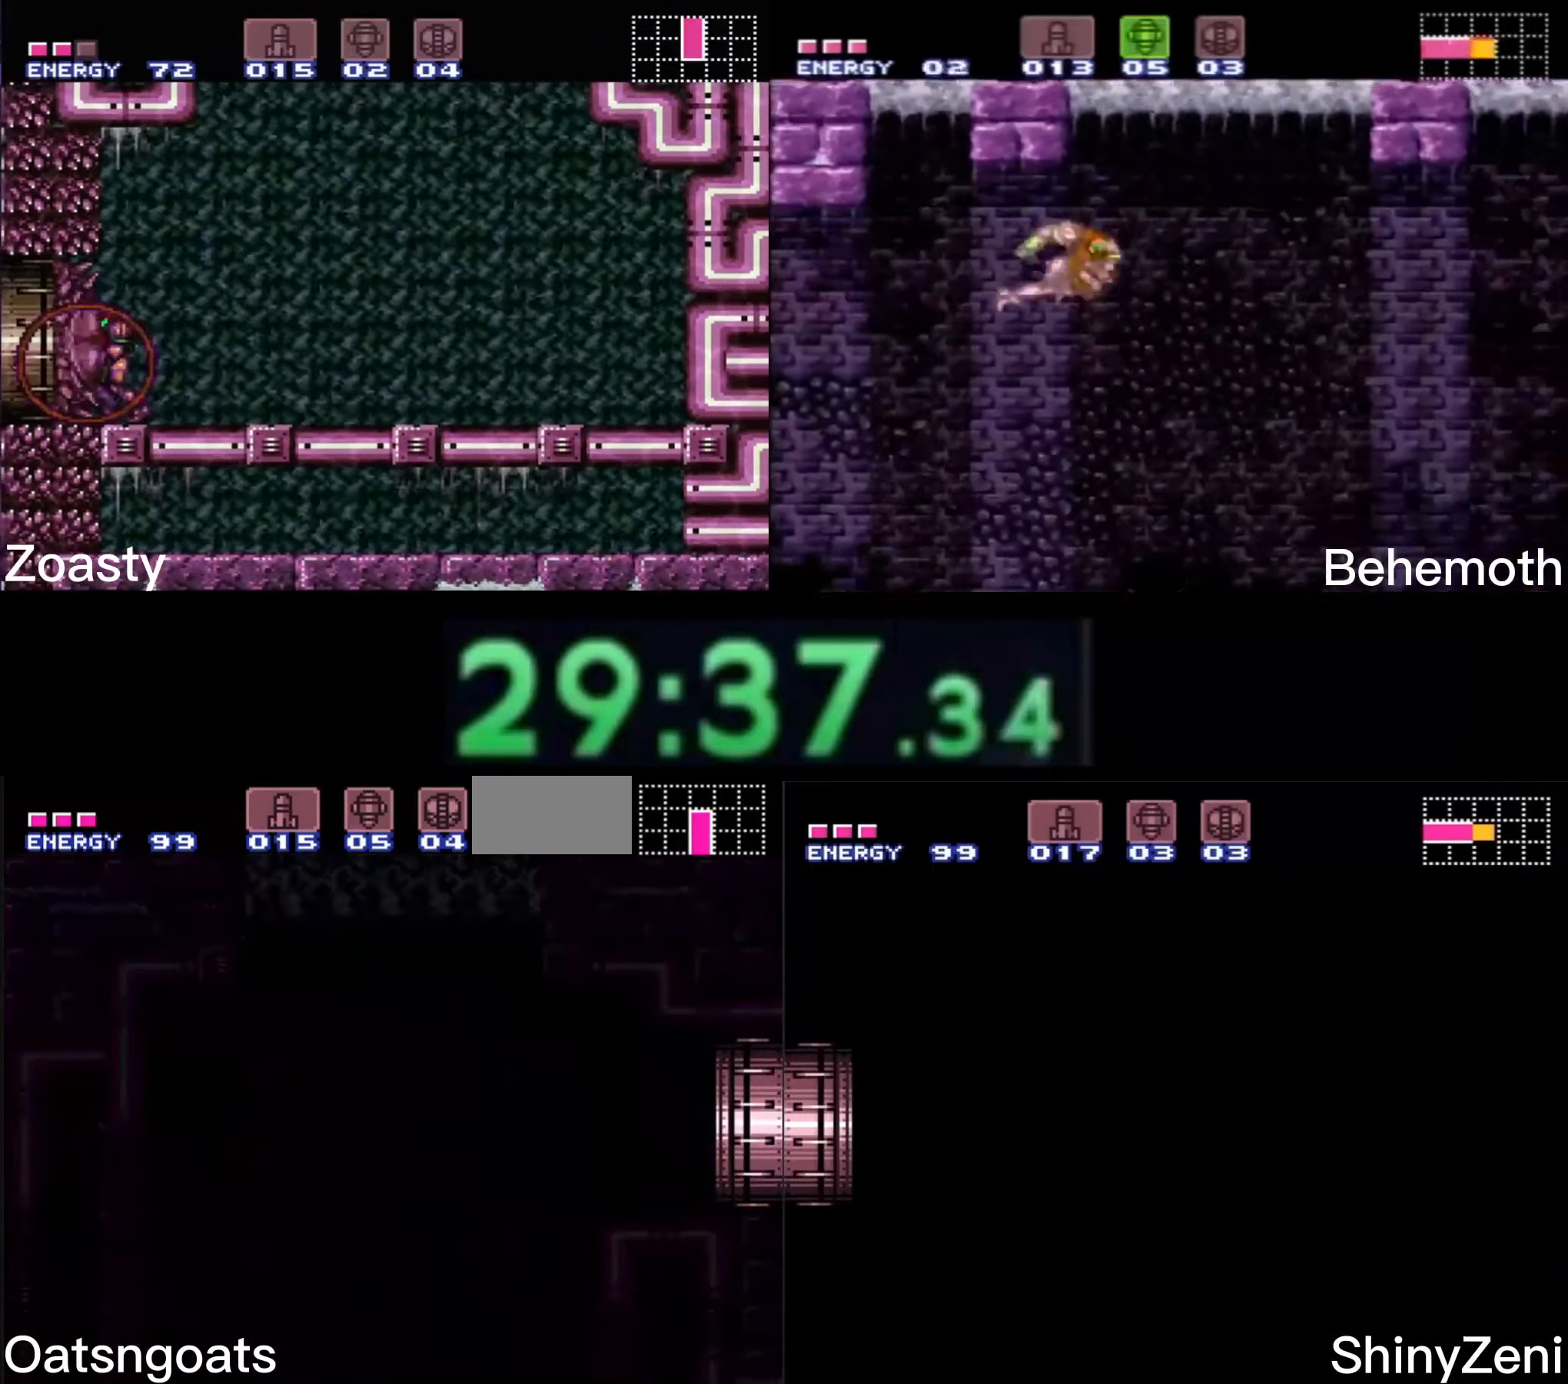
{"buttons": ["DPAD_RIGHT"], "events": [[50, "DPAD_RIGHT", "down"]]}
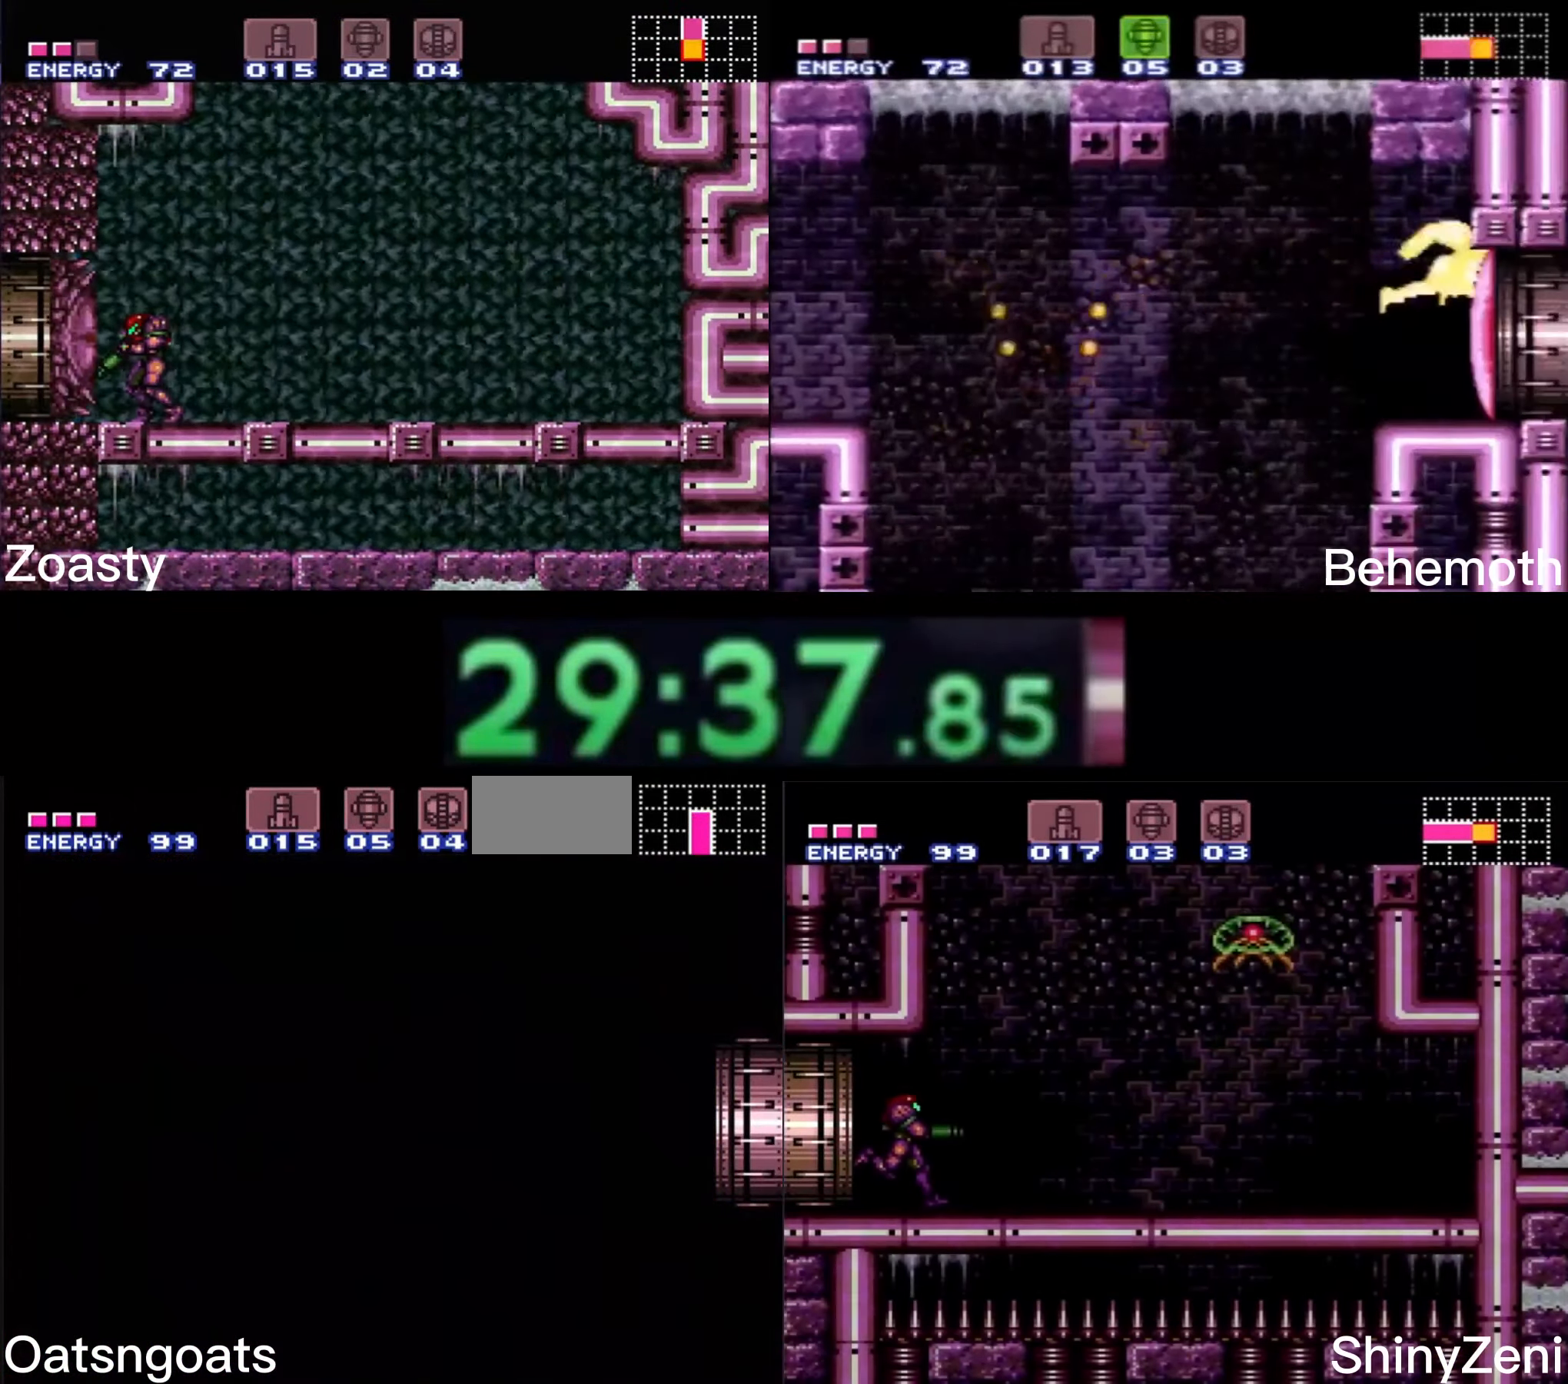
{"buttons": ["DPAD_RIGHT"], "events": [[216, "A", "down"], [300, "A", "up"], [400, "A", "down"], [450, "A", "up"]]}
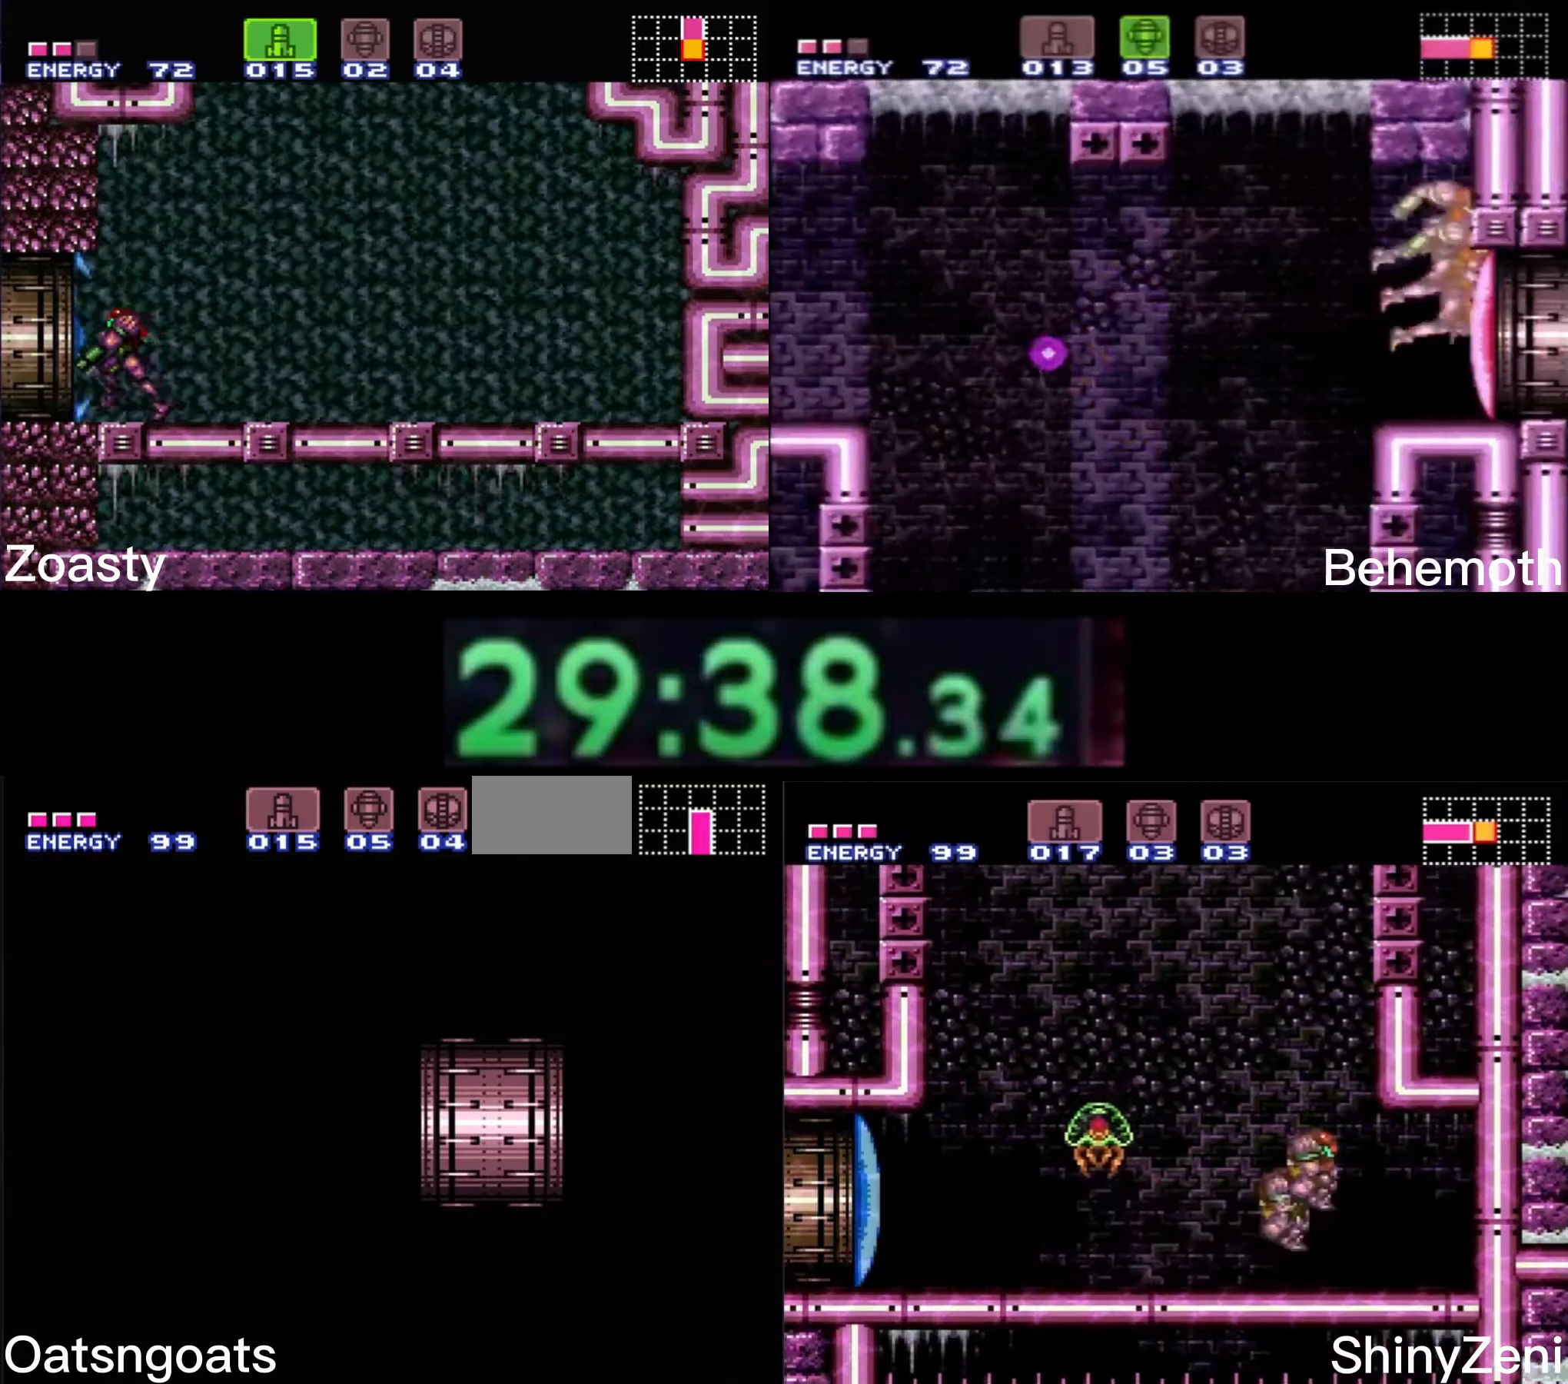
{"buttons": ["A", "DPAD_RIGHT"], "events": [[83, "A", "down"], [100, "A", "up"], [200, "A", "down"], [267, "A", "up"], [350, "A", "down"], [417, "A", "up"], [500, "A", "down"]]}
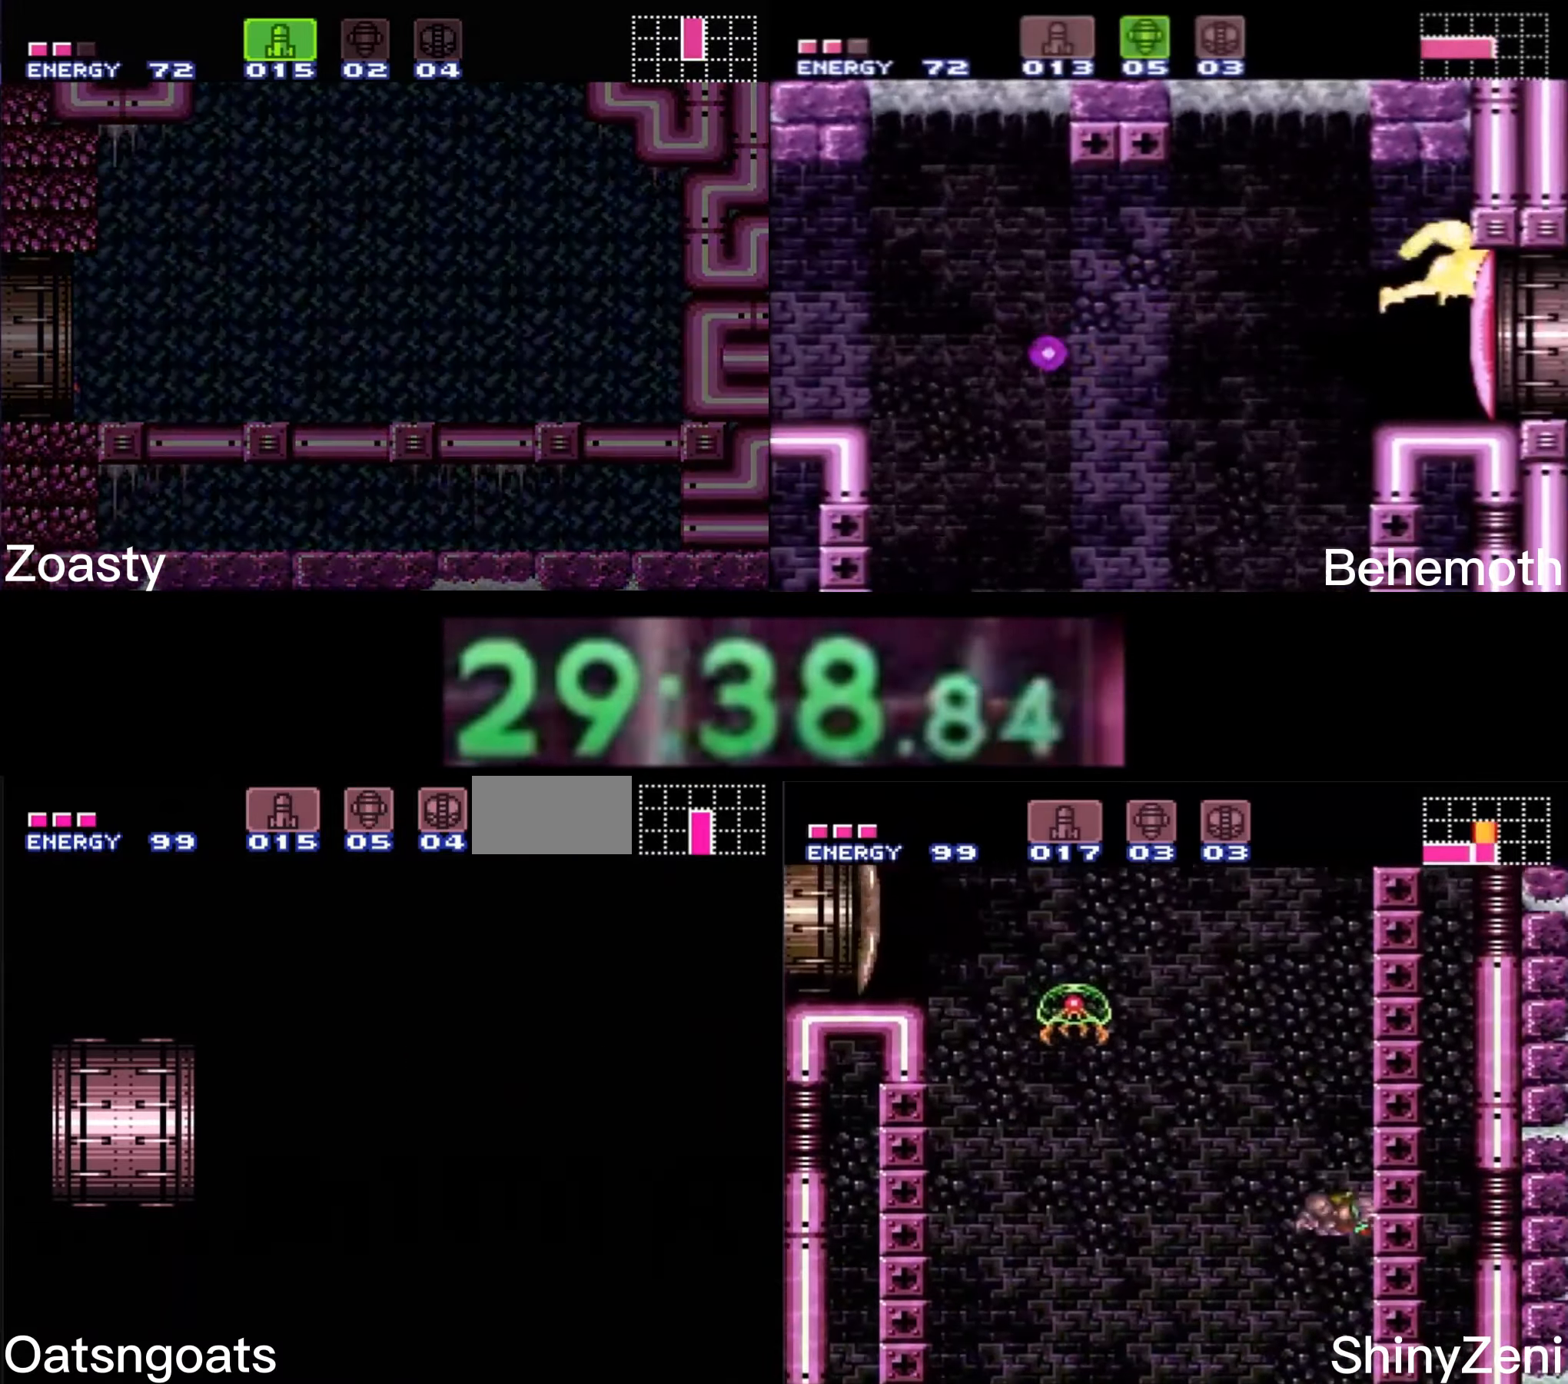
{"buttons": ["DPAD_RIGHT"], "events": [[50, "A", "up"], [150, "A", "down"], [200, "A", "up"], [350, "A", "down"], [400, "A", "up"], [450, "A", "down"], [500, "A", "up"]]}
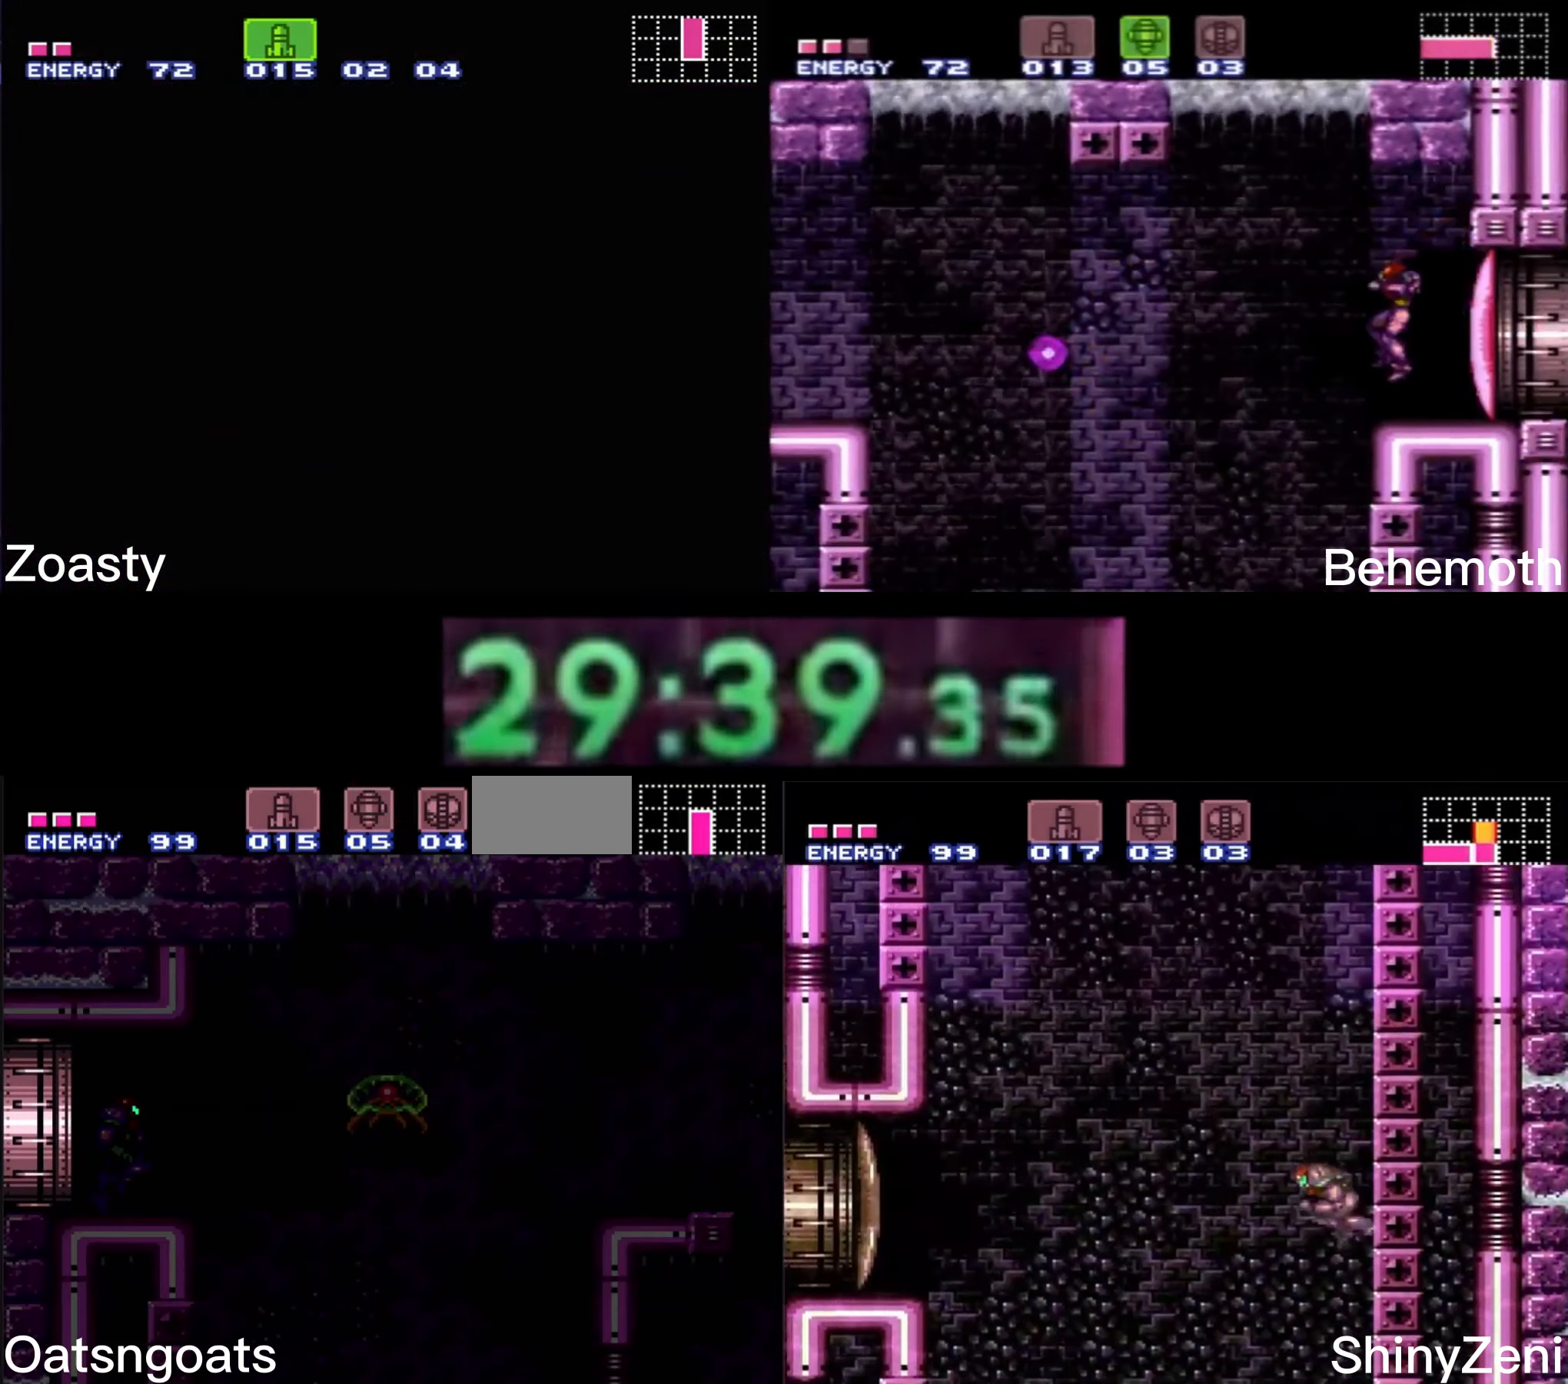
{"buttons": ["A", "DPAD_RIGHT"], "events": [[50, "A", "down"], [167, "A", "up"], [450, "A", "down"]]}